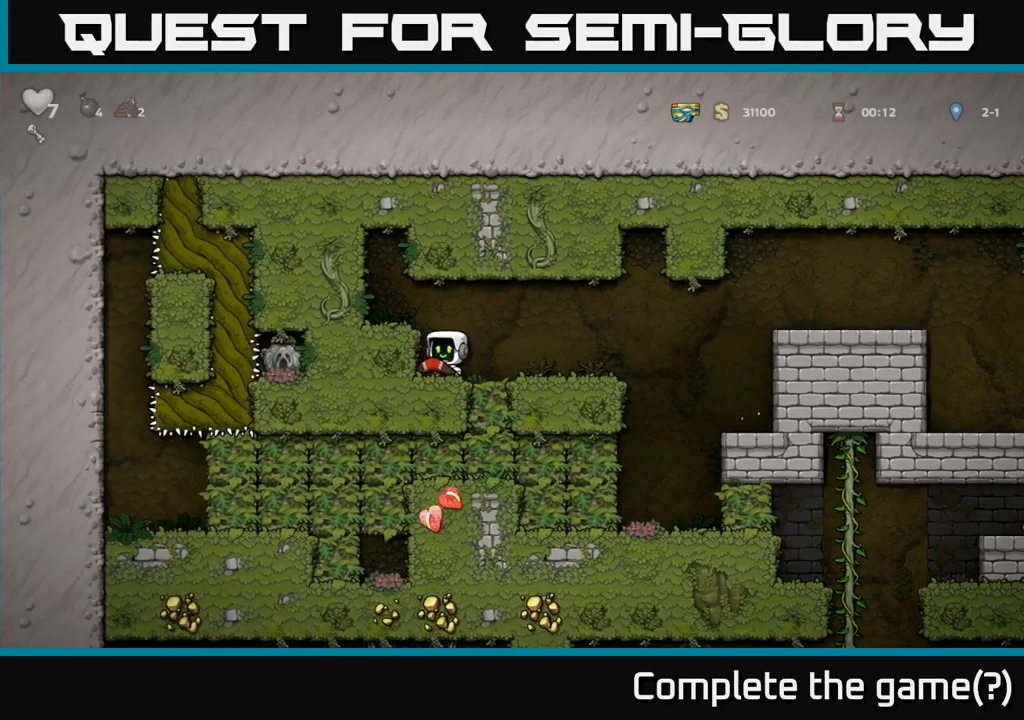
Gameplay with a controller (Xbox layout); each line is a JSON object with the inputs held at the frame after it (dt_ms = milliseconds from this image to that frame). "events" lists button and stick changes between this image and that frame as [ms after this image, input, new state], when the widget could be followed in between. Not read: left_stick right_stick.
{"dt_ms": 500, "buttons": [], "events": []}
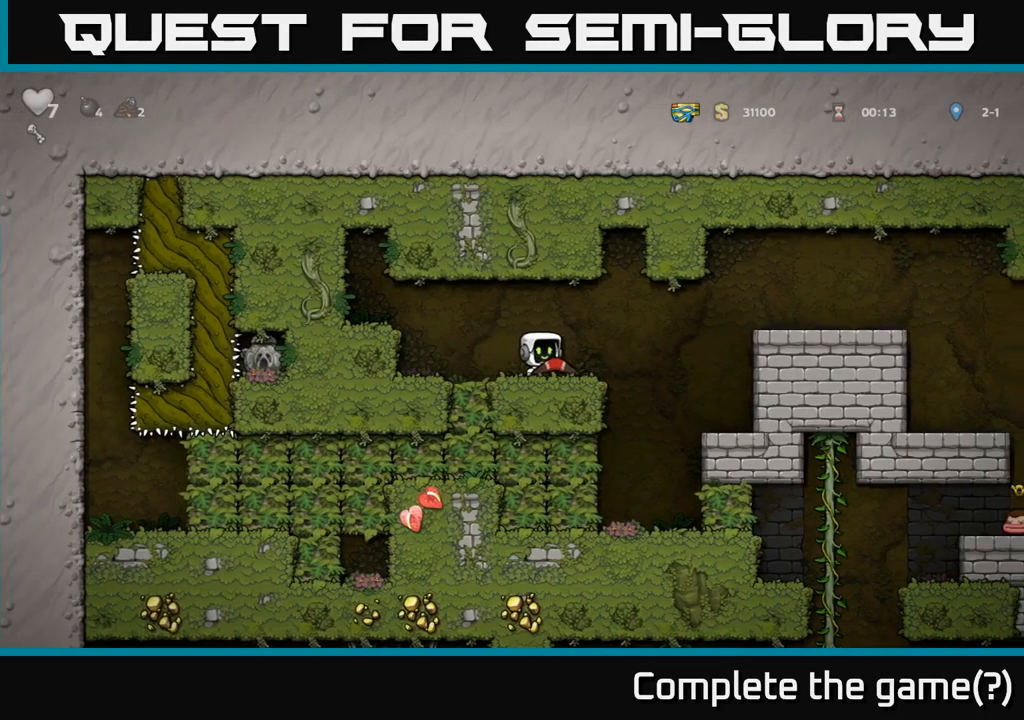
{"dt_ms": 500, "buttons": [], "events": [[184, "A", "down"], [367, "A", "up"]]}
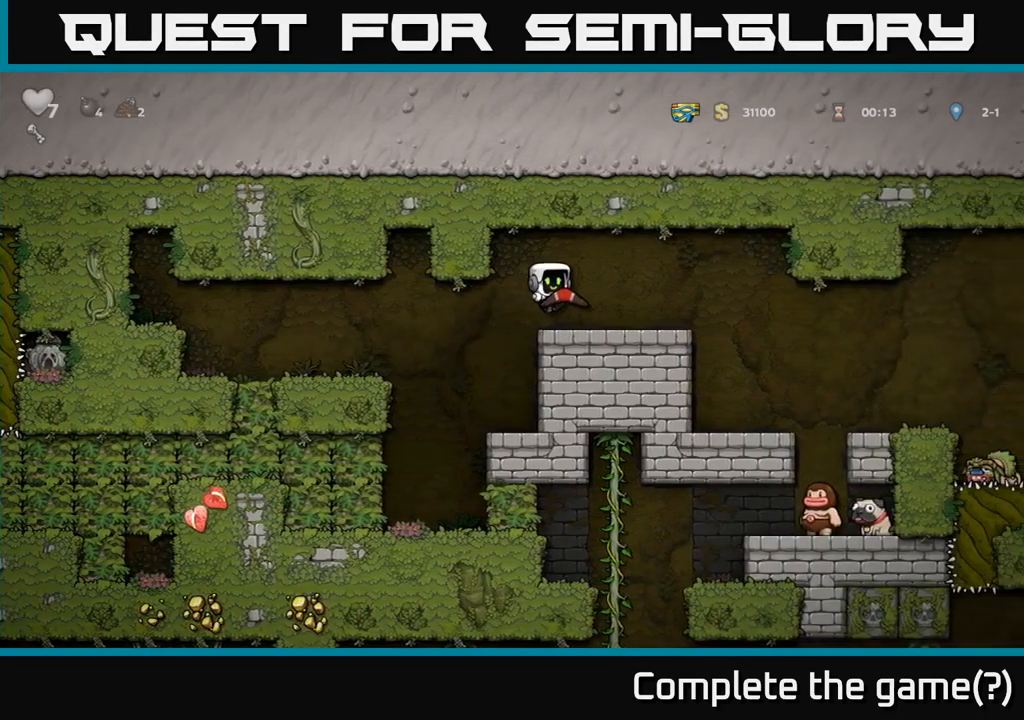
{"dt_ms": 500, "buttons": [], "events": []}
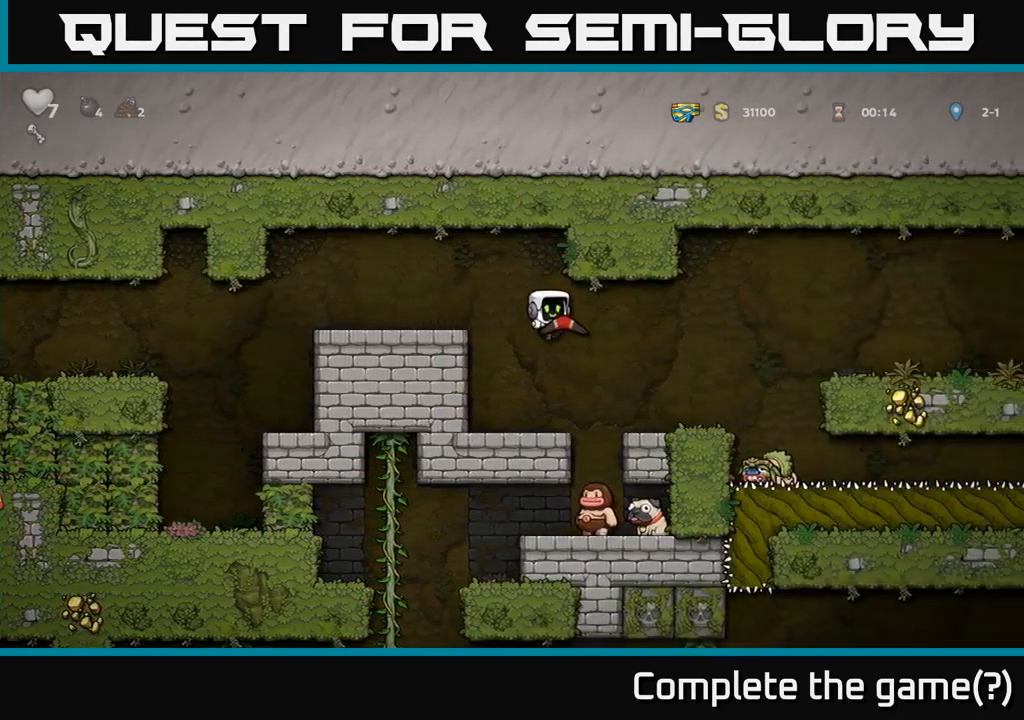
{"dt_ms": 500, "buttons": [], "events": []}
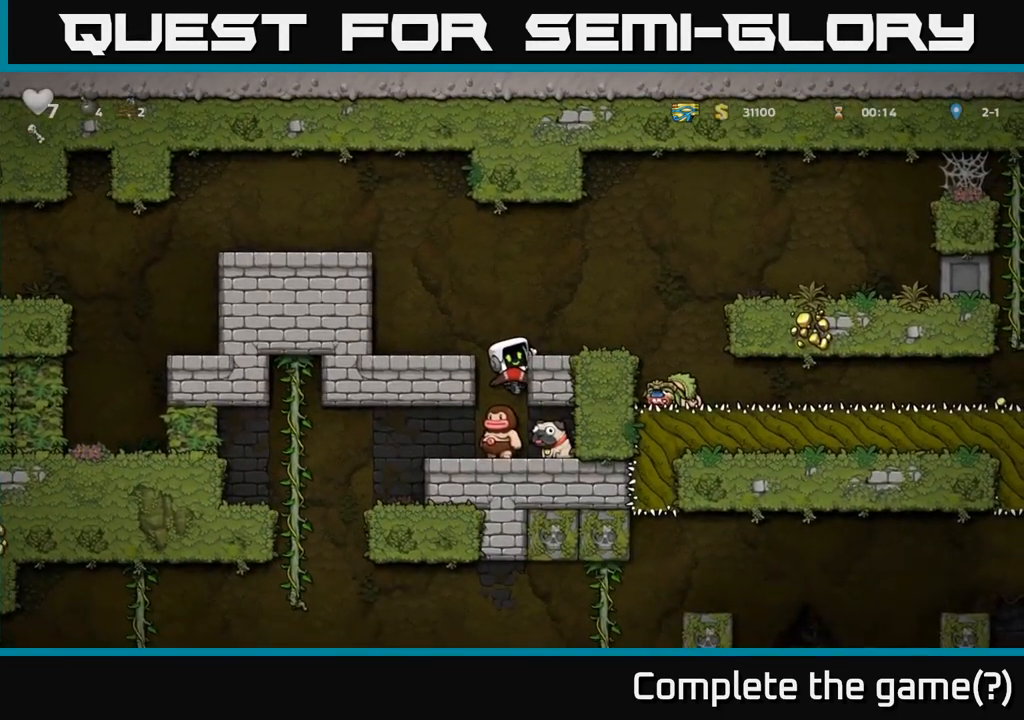
{"dt_ms": 500, "buttons": [], "events": [[200, "A", "down"], [317, "A", "up"]]}
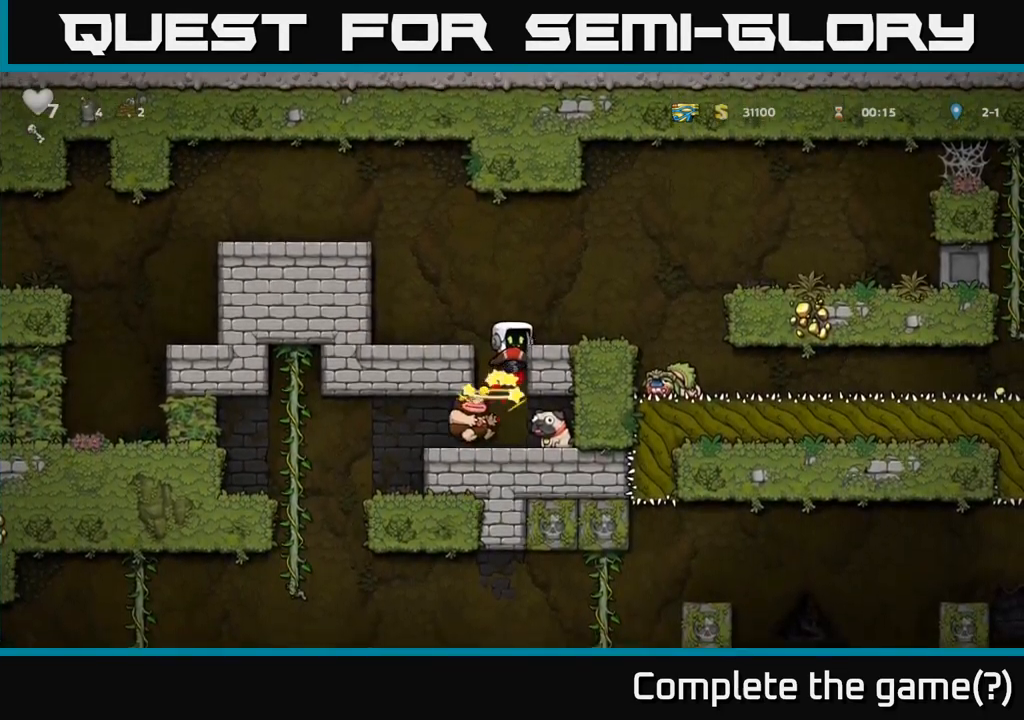
{"dt_ms": 500, "buttons": [], "events": []}
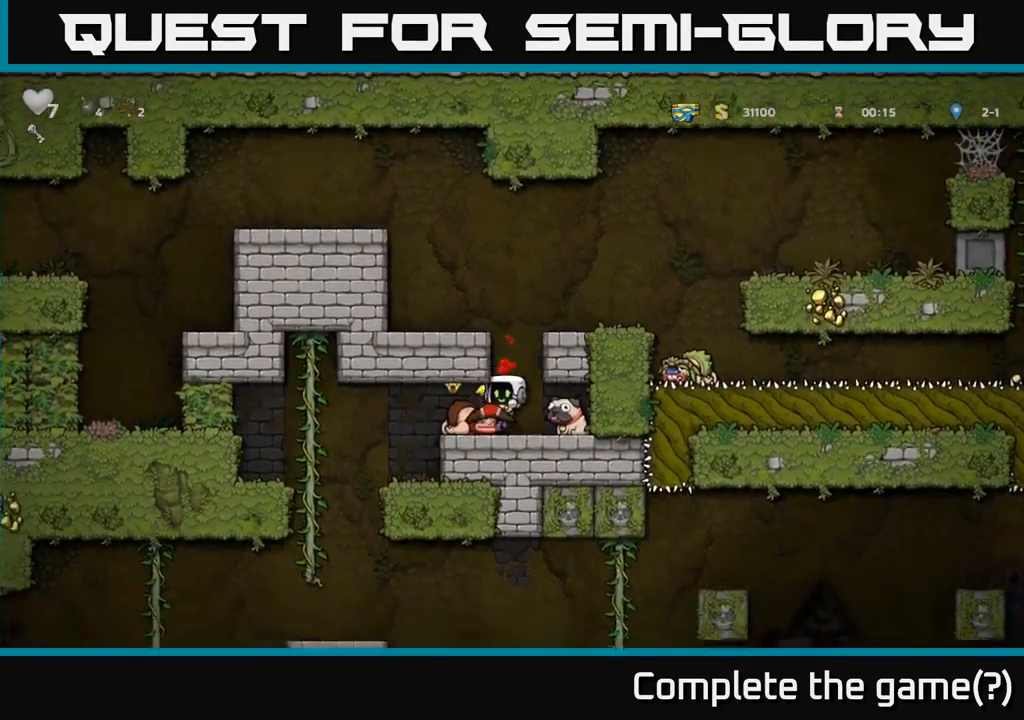
{"dt_ms": 500, "buttons": [], "events": [[200, "X", "down"], [267, "X", "up"]]}
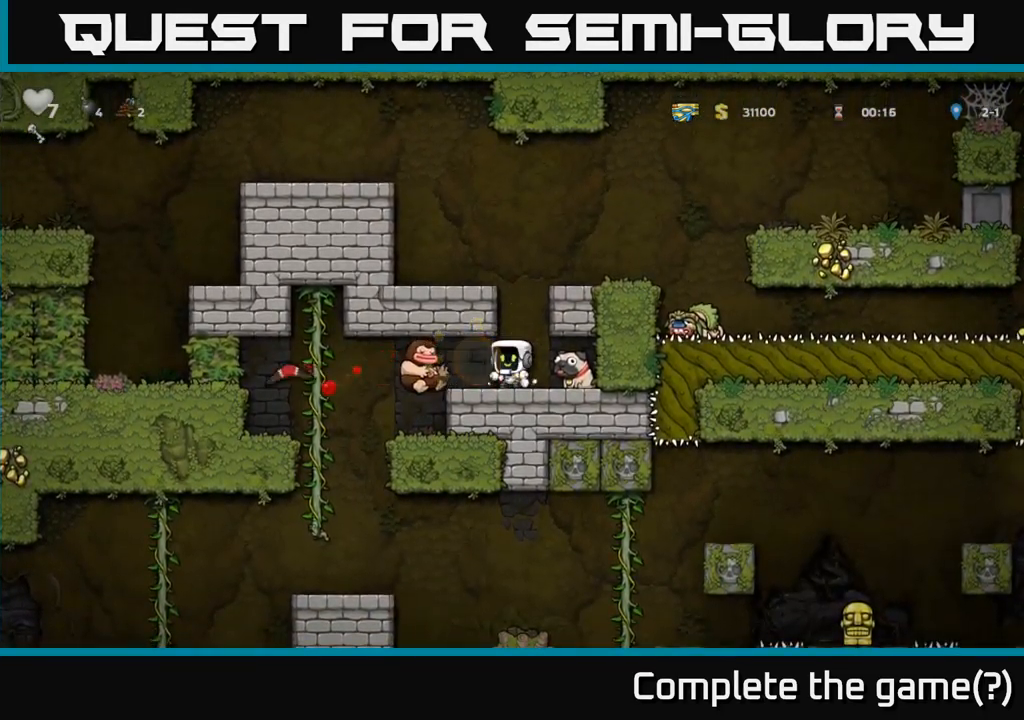
{"dt_ms": 500, "buttons": [], "events": []}
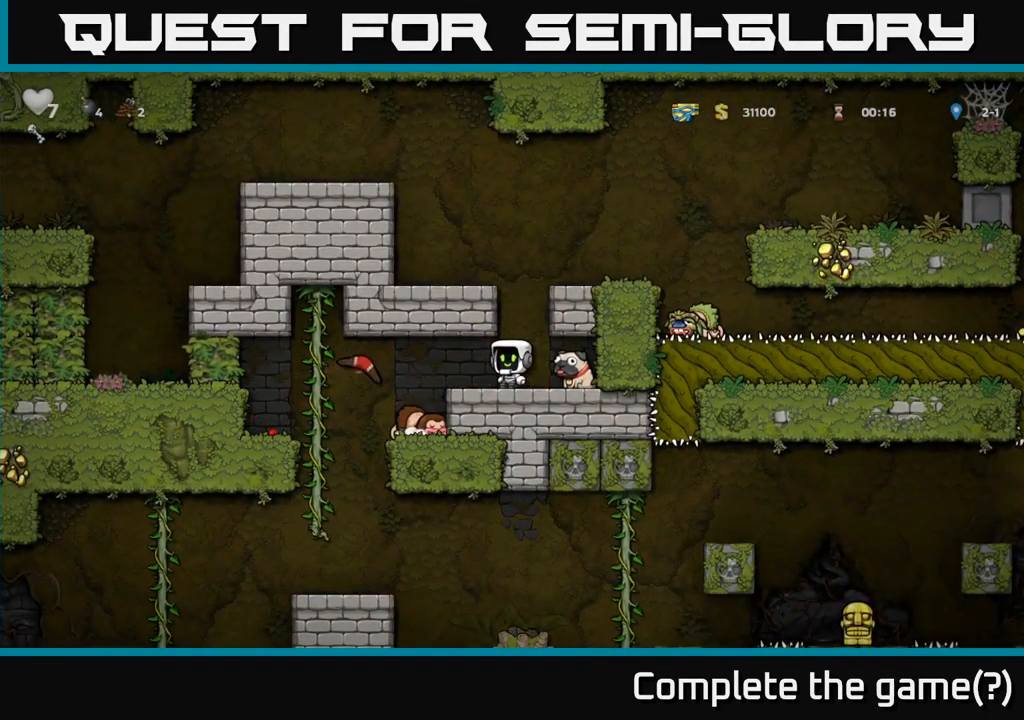
{"dt_ms": 500, "buttons": [], "events": []}
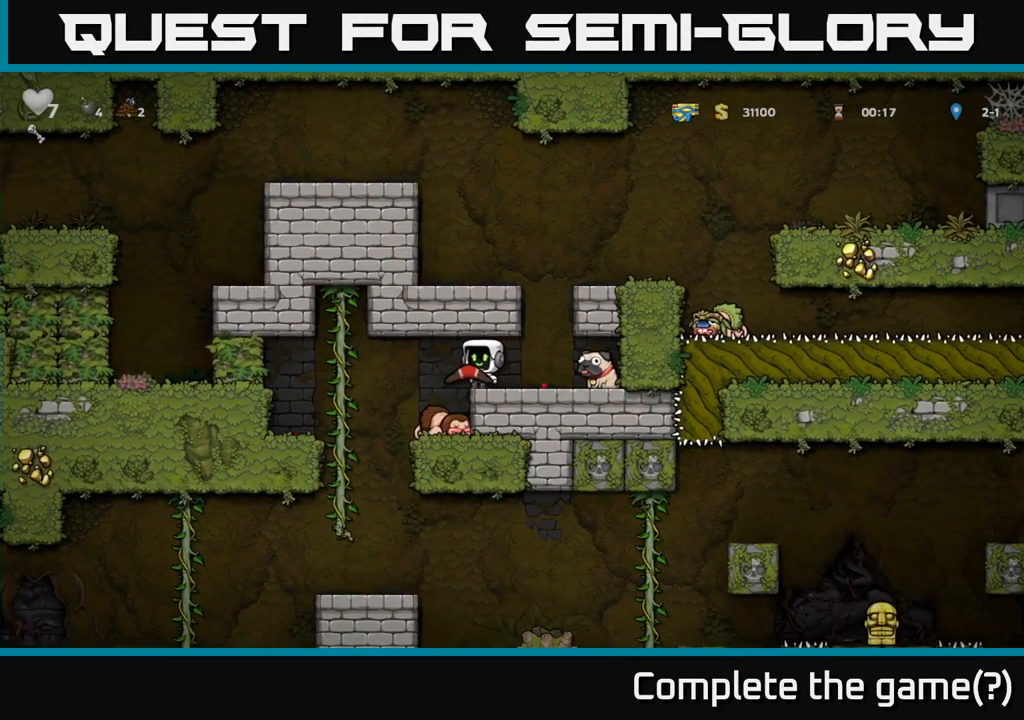
{"dt_ms": 516, "buttons": [], "events": []}
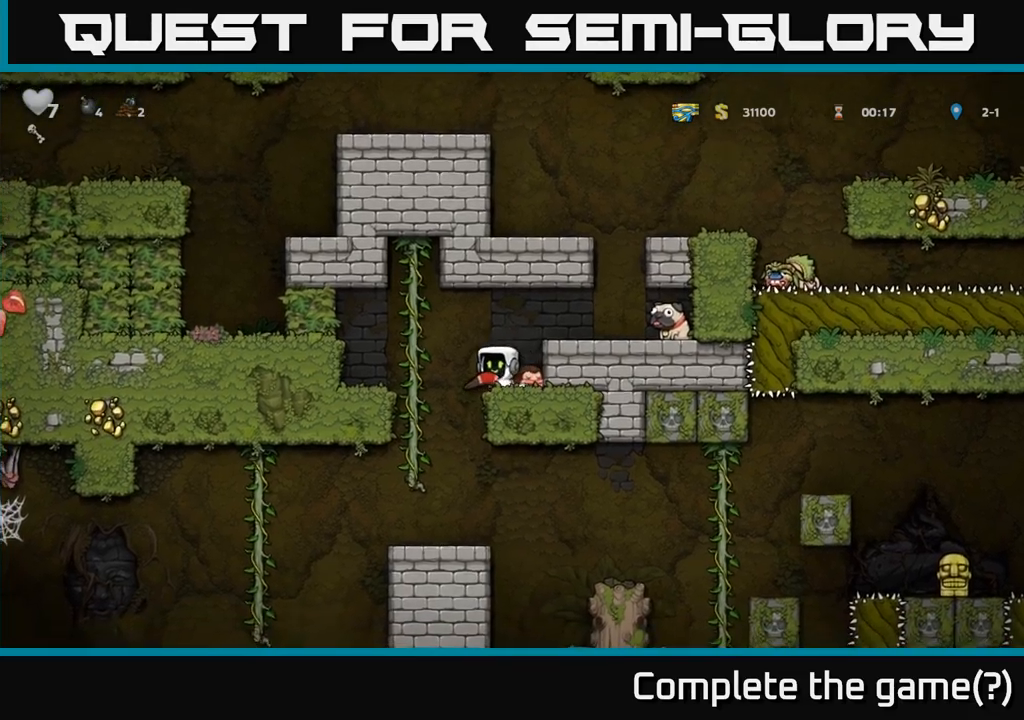
{"dt_ms": 500, "buttons": ["A"], "events": [[17, "X", "down"], [84, "X", "up"], [350, "A", "down"]]}
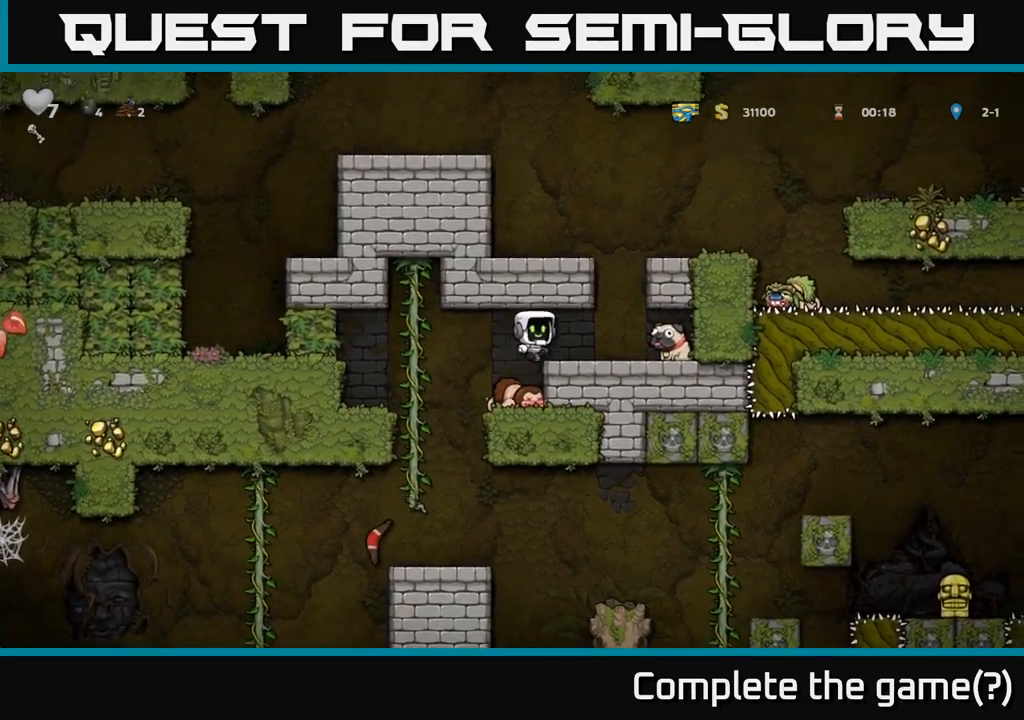
{"dt_ms": 500, "buttons": [], "events": [[34, "A", "up"], [367, "X", "down"], [450, "X", "up"]]}
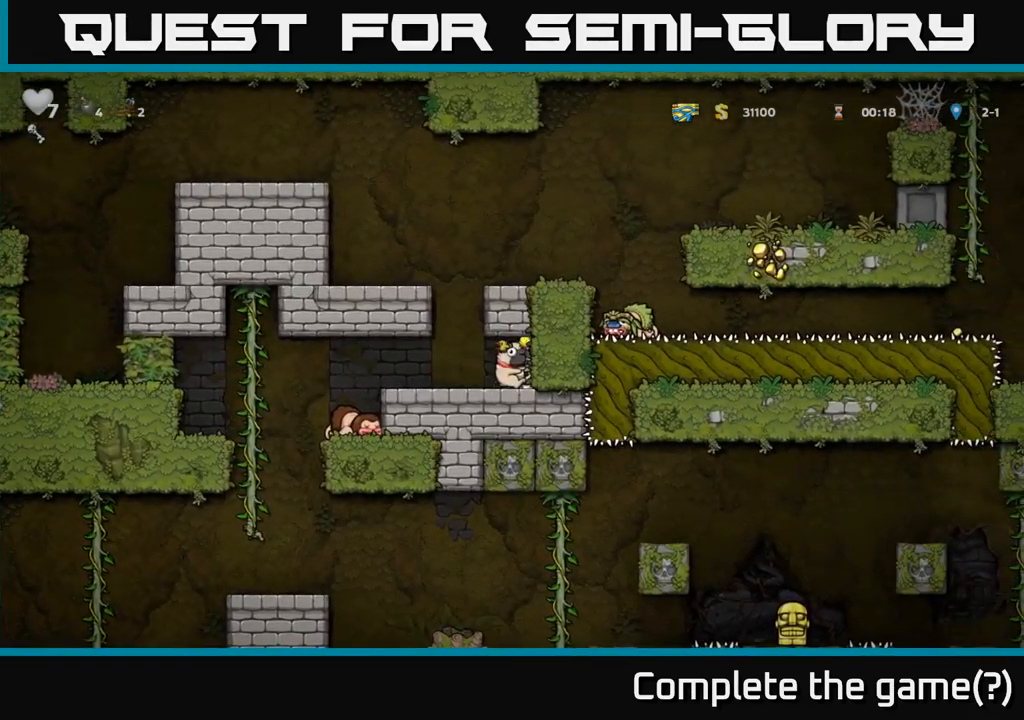
{"dt_ms": 500, "buttons": [], "events": []}
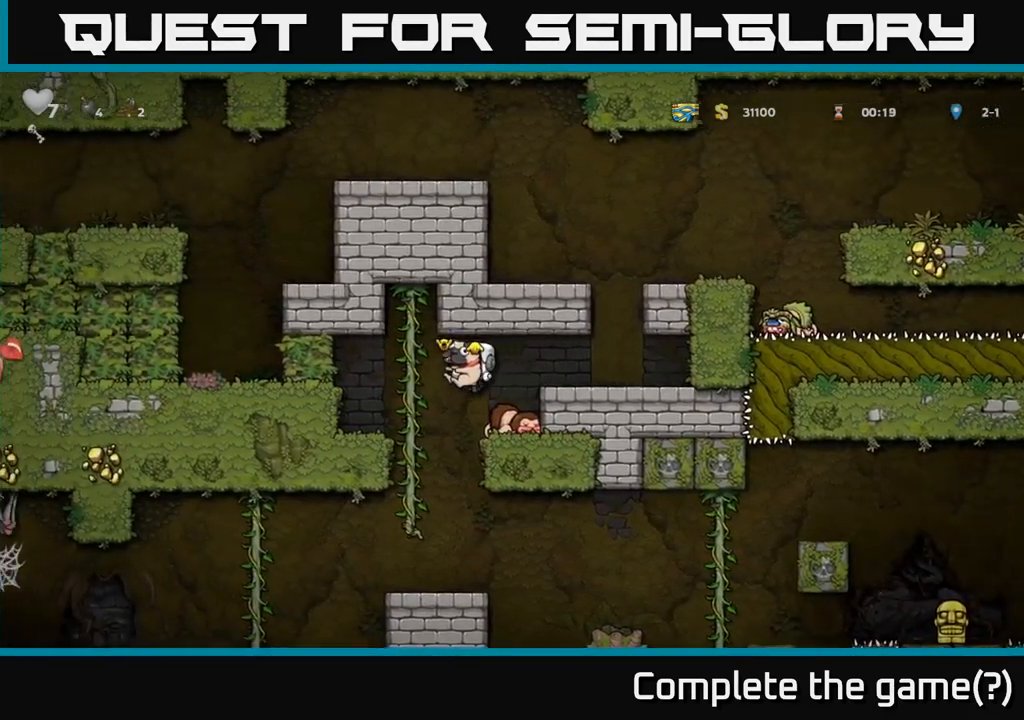
{"dt_ms": 500, "buttons": [], "events": [[167, "A", "down"], [267, "A", "up"]]}
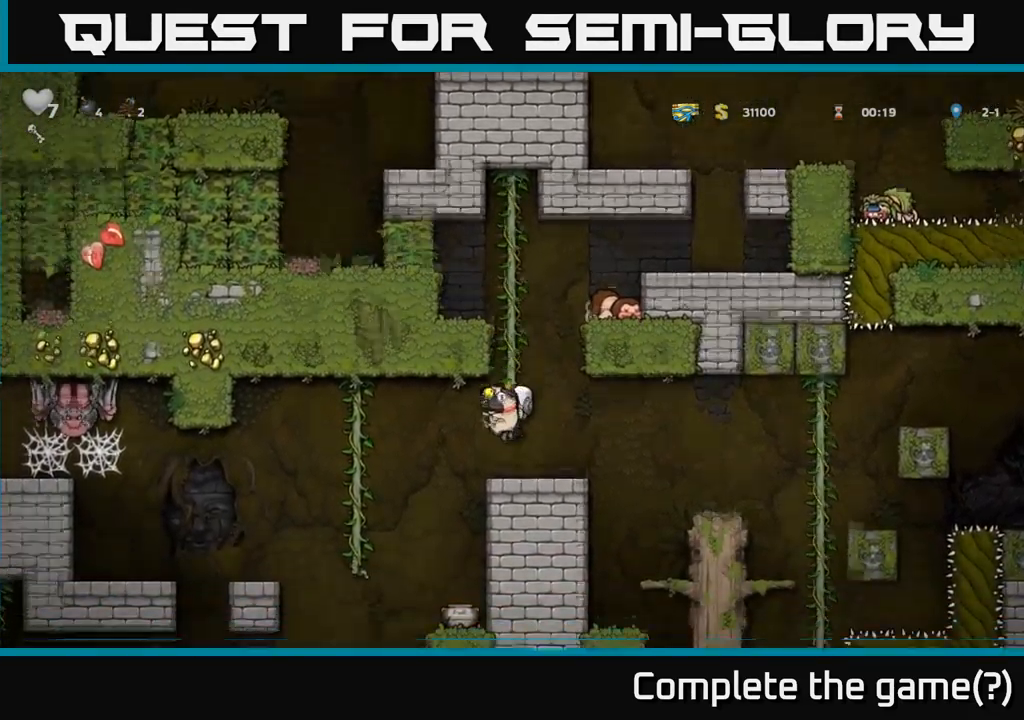
{"dt_ms": 1000, "buttons": []}
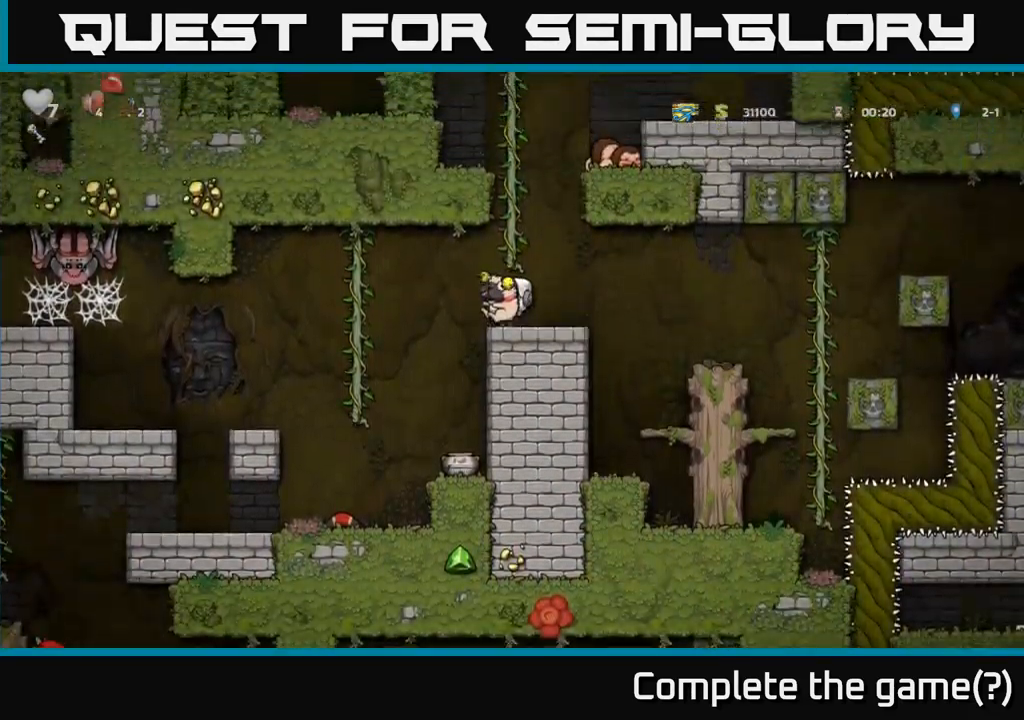
{"dt_ms": 500, "buttons": ["A"], "events": [[434, "A", "down"]]}
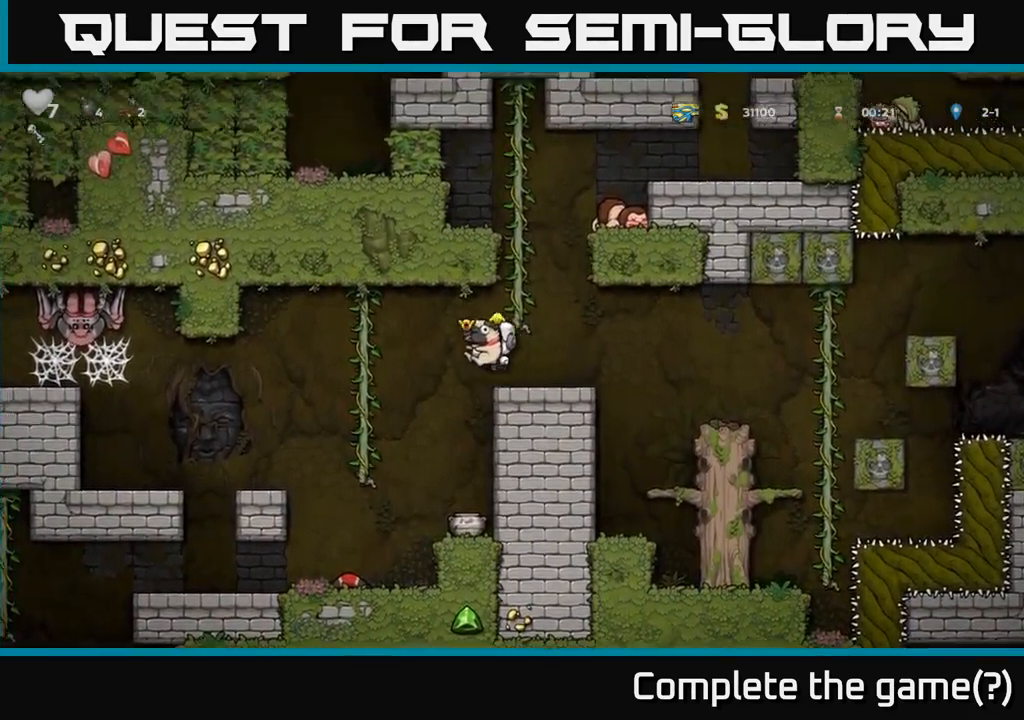
{"dt_ms": 500, "buttons": [], "events": [[17, "A", "up"]]}
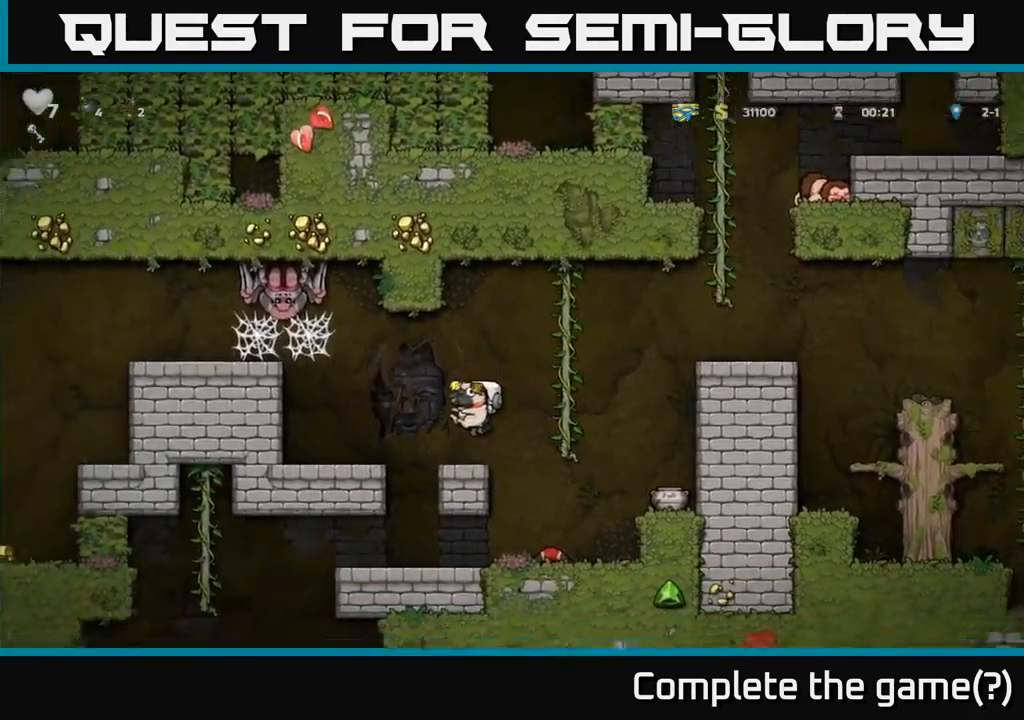
{"dt_ms": 500, "buttons": [], "events": [[167, "A", "down"], [234, "A", "up"]]}
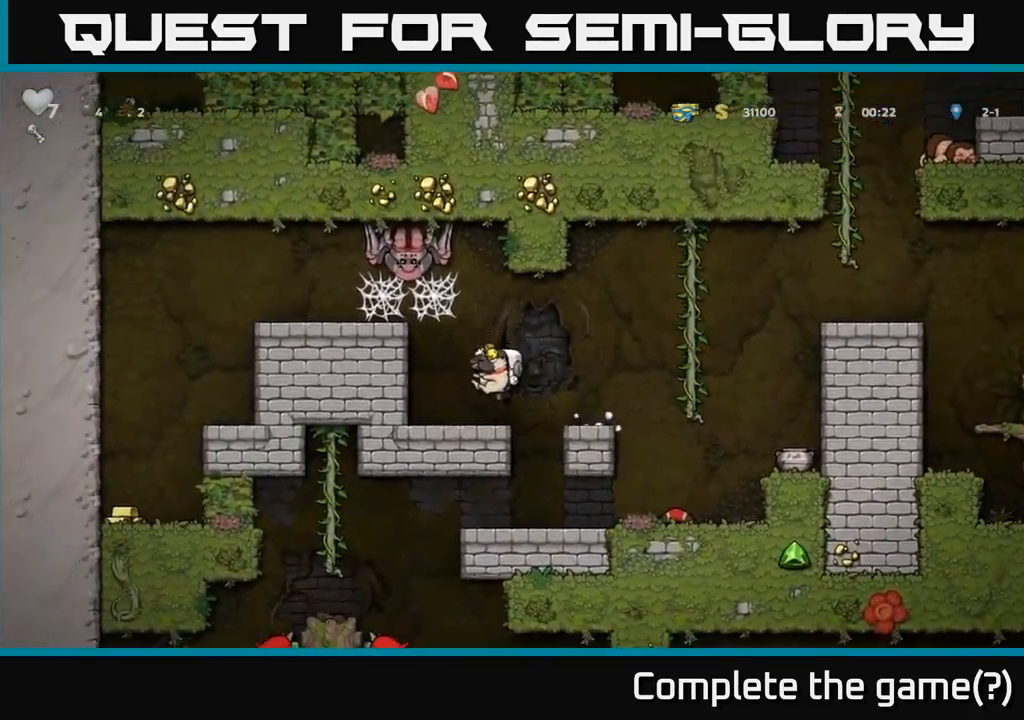
{"dt_ms": 484, "buttons": ["L1"], "events": [[217, "A", "down"], [267, "A", "up"], [451, "L1", "down"]]}
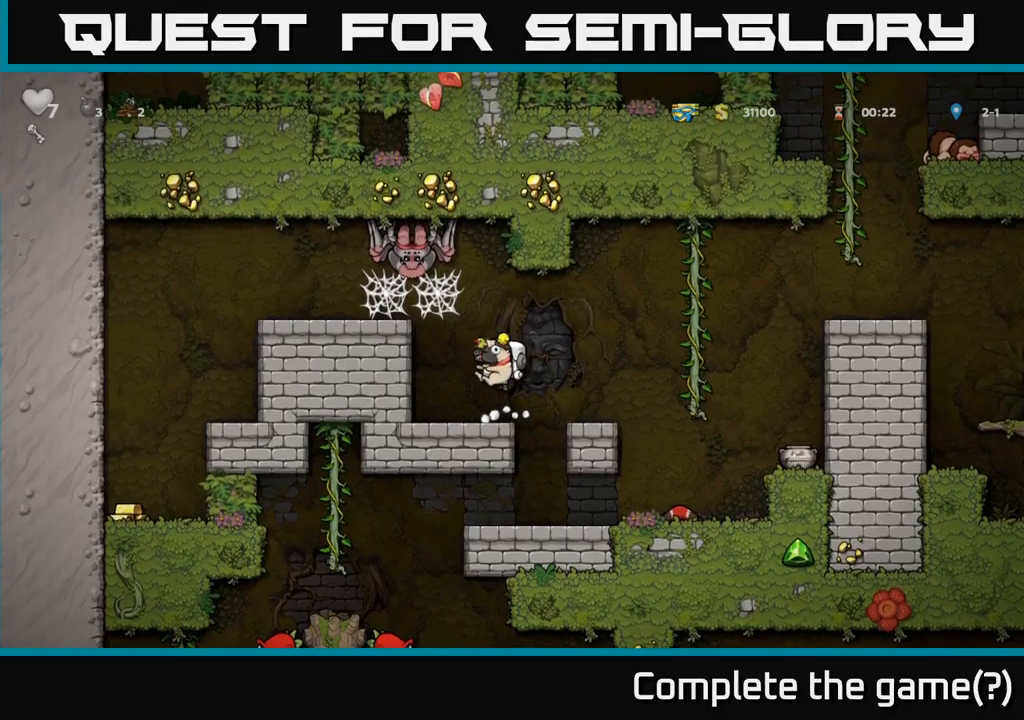
{"dt_ms": 1000, "buttons": []}
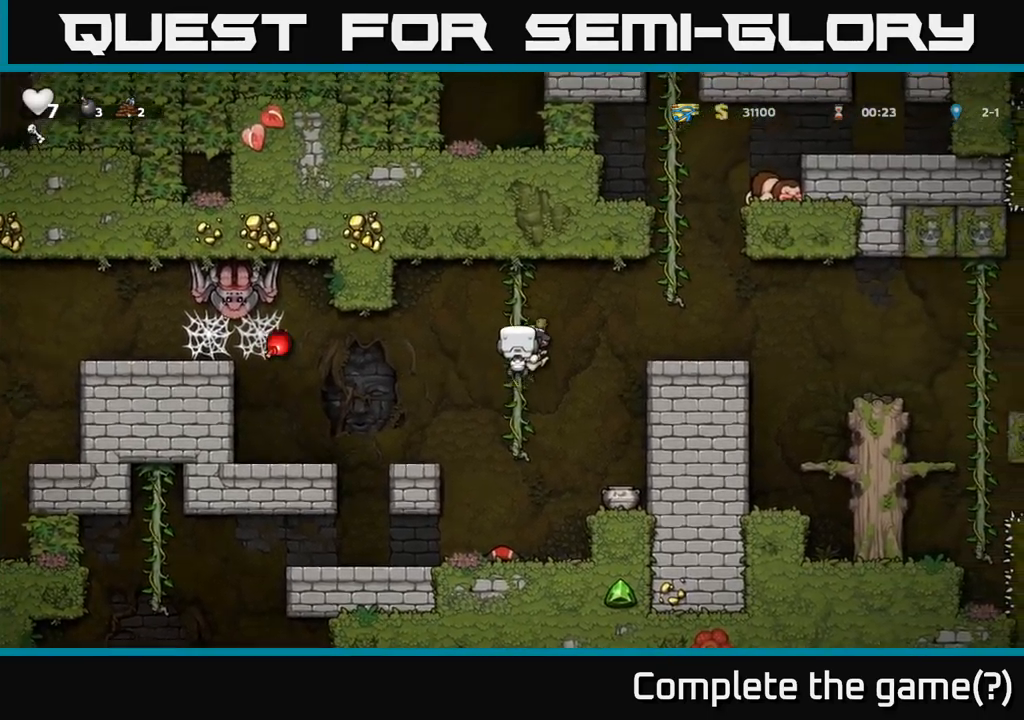
{"dt_ms": 500, "buttons": [], "events": []}
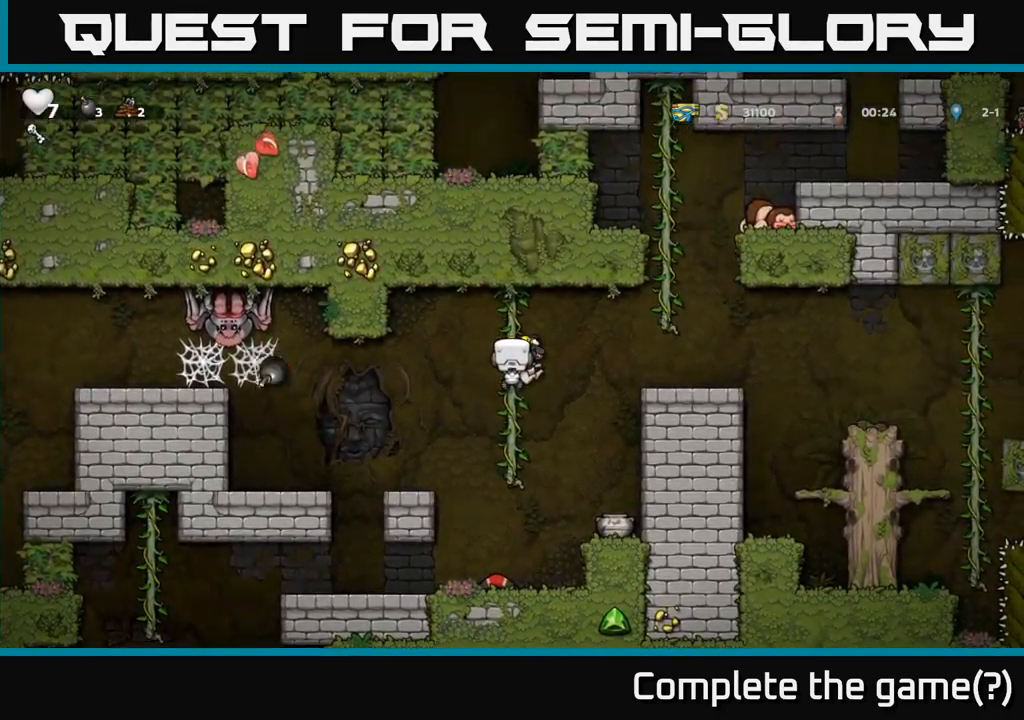
{"dt_ms": 500, "buttons": [], "events": []}
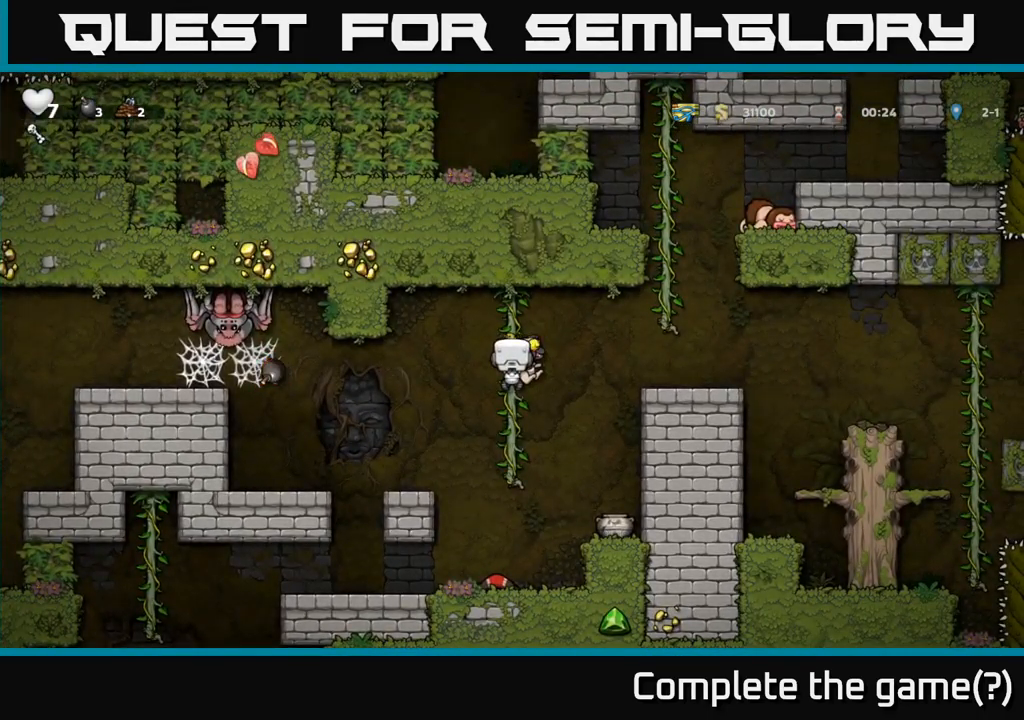
{"dt_ms": 500, "buttons": [], "events": []}
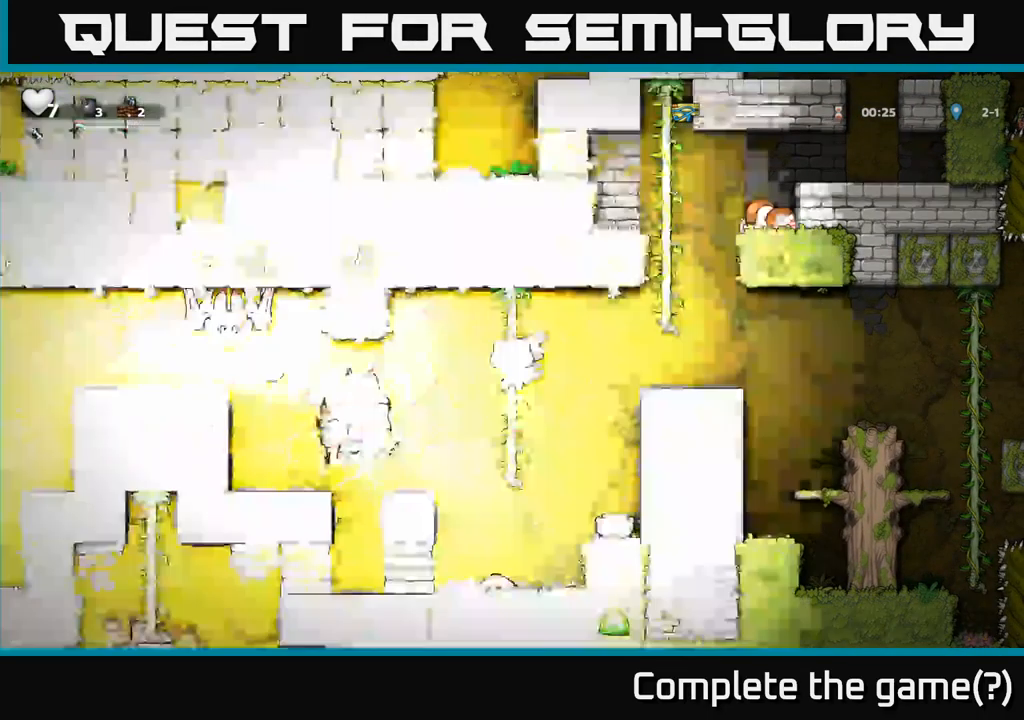
{"dt_ms": 500, "buttons": [], "events": [[350, "A", "down"], [433, "A", "up"]]}
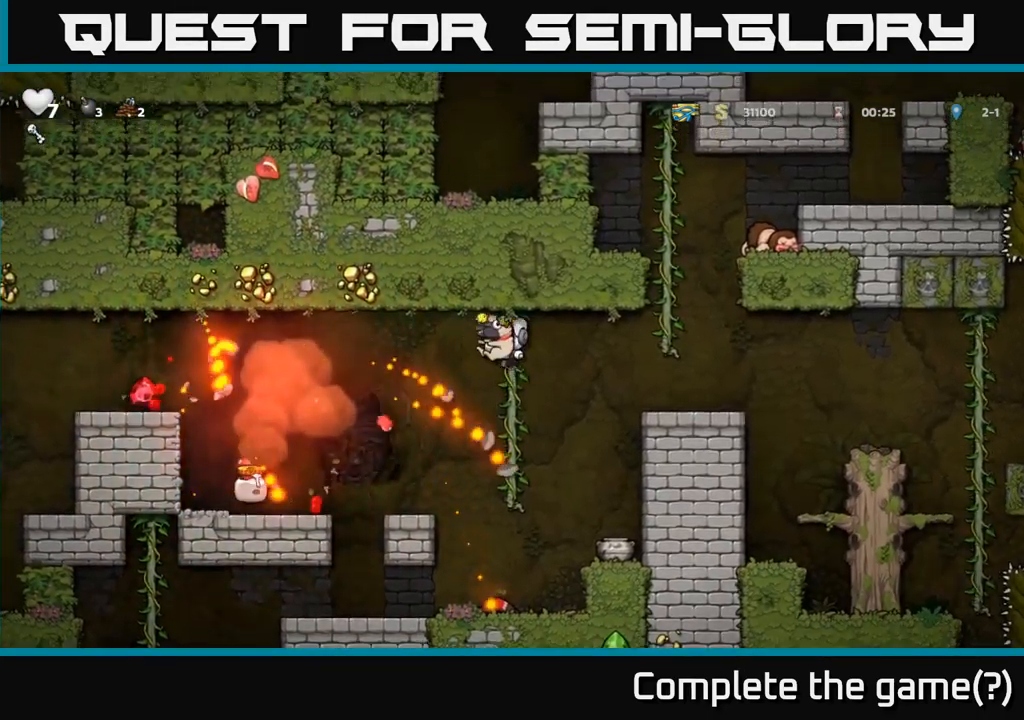
{"dt_ms": 500, "buttons": [], "events": []}
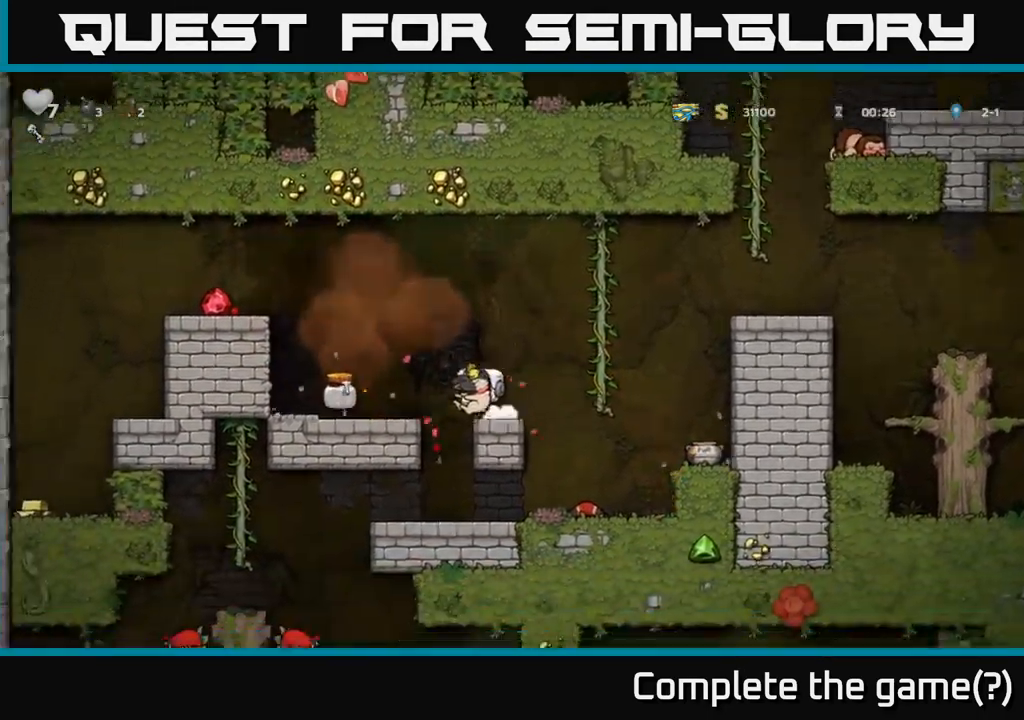
{"dt_ms": 500, "buttons": ["A"], "events": [[17, "A", "down"], [83, "A", "up"], [500, "A", "down"]]}
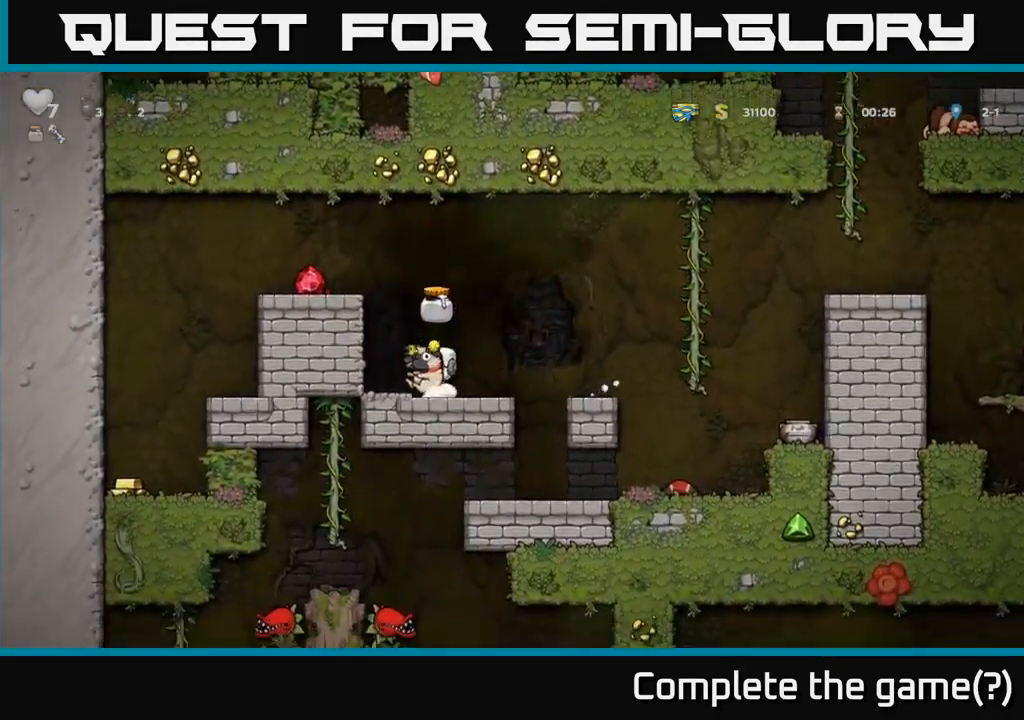
{"dt_ms": 500, "buttons": [], "events": [[167, "A", "up"], [333, "A", "down"], [400, "A", "up"]]}
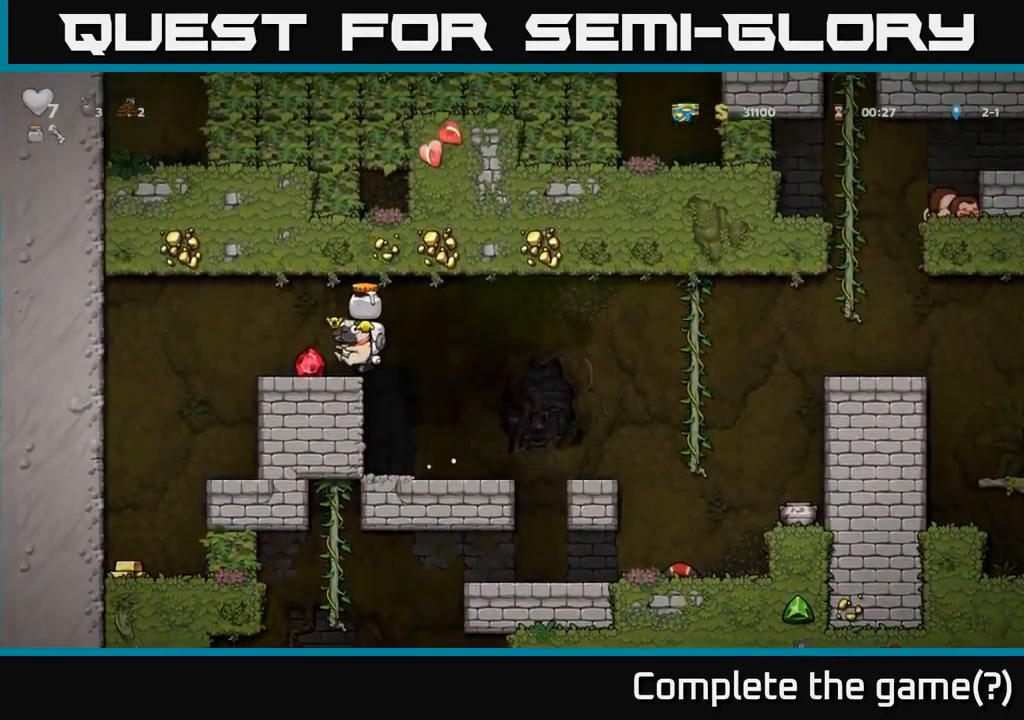
{"dt_ms": 500, "buttons": [], "events": []}
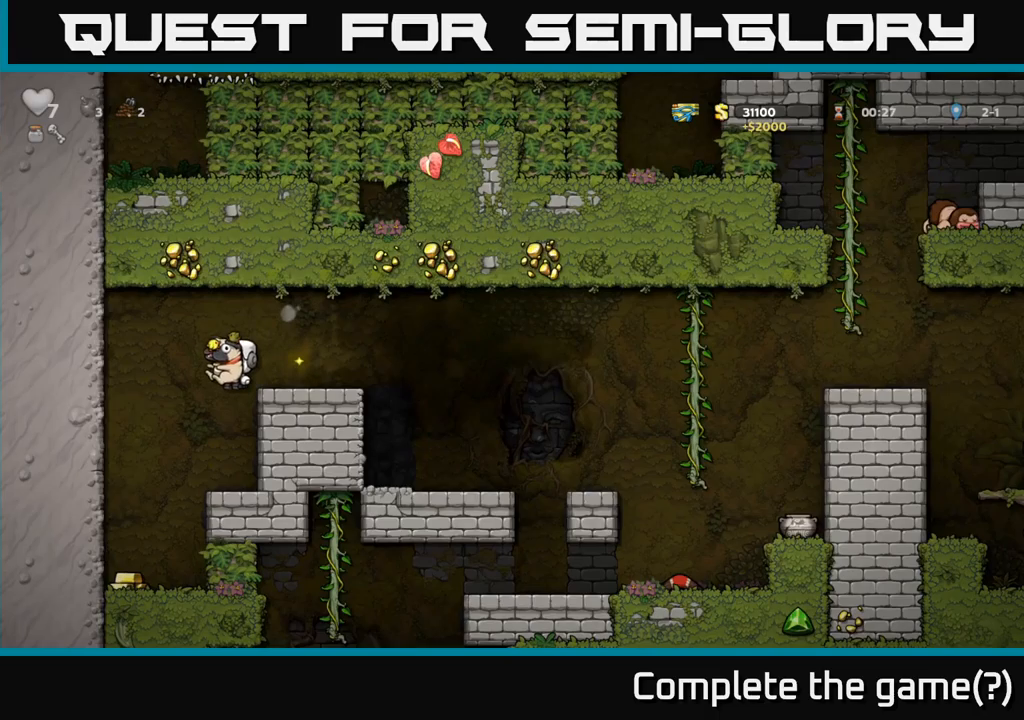
{"dt_ms": 500, "buttons": [], "events": []}